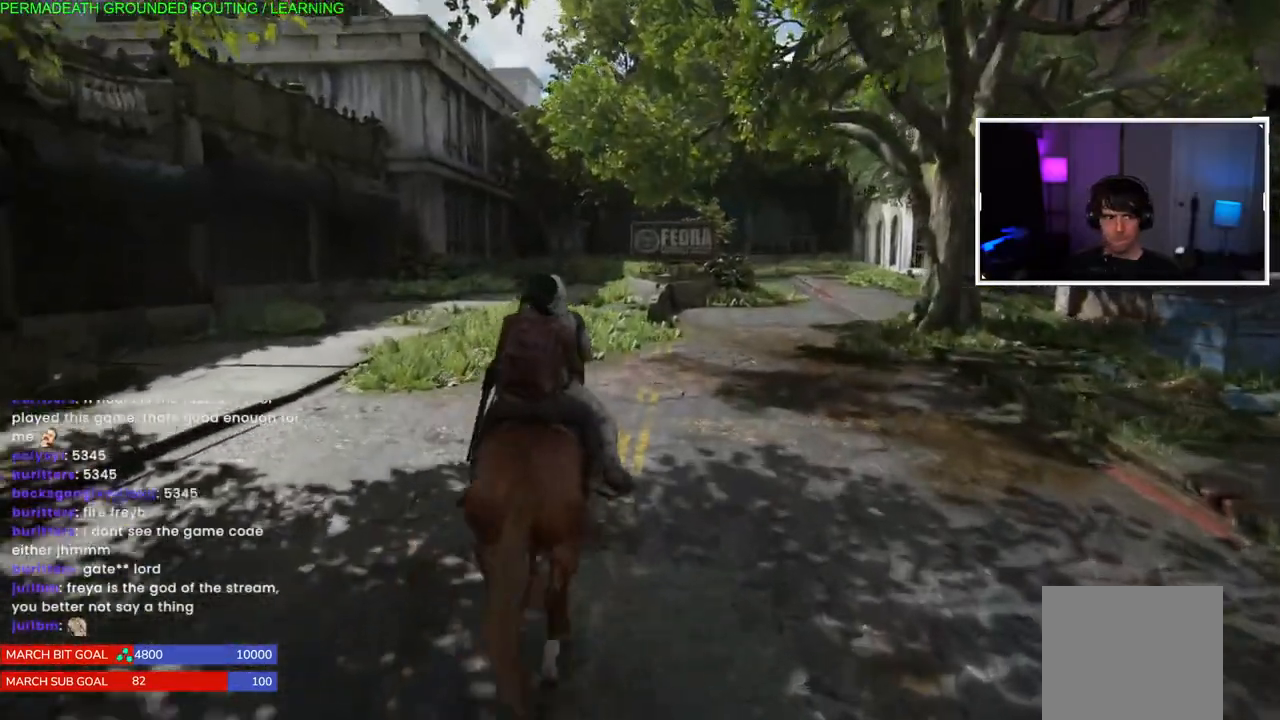
Gameplay with a controller (PlayStation layout); each line is a JSON object with the inputs held at the frame after it (dt_ms = milliseconds from this image to that frame). "events" lists button and stick changes between this image and that frame as [ms after this image, input, new state], when the widget could be followed in between. Not read: L3.
{"dt_ms": 500, "buttons": ["TRIANGLE"], "left_stick": "up-left", "right_stick": "center", "events": [[300, "TRIANGLE", "down"], [467, "L1", "up"]]}
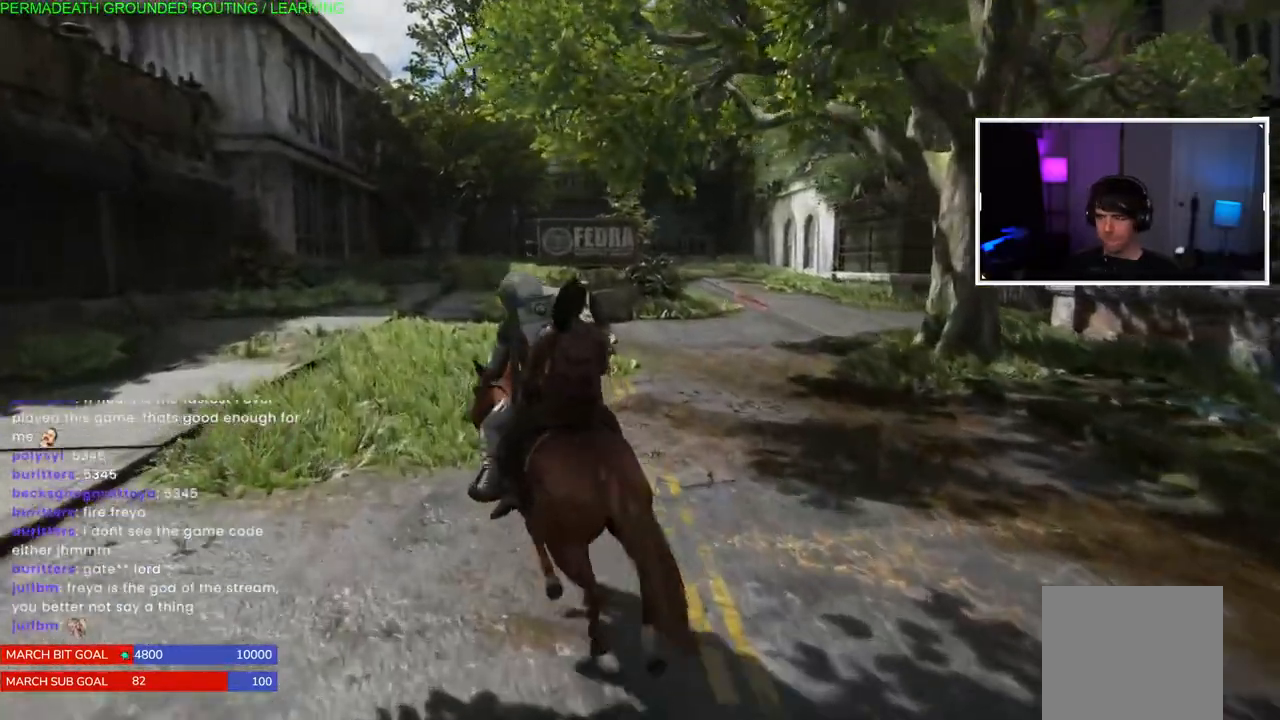
{"dt_ms": 500, "buttons": [], "left_stick": "up-left", "right_stick": "center", "events": [[17, "TRIANGLE", "up"], [133, "TRIANGLE", "down"], [400, "TRIANGLE", "up"]]}
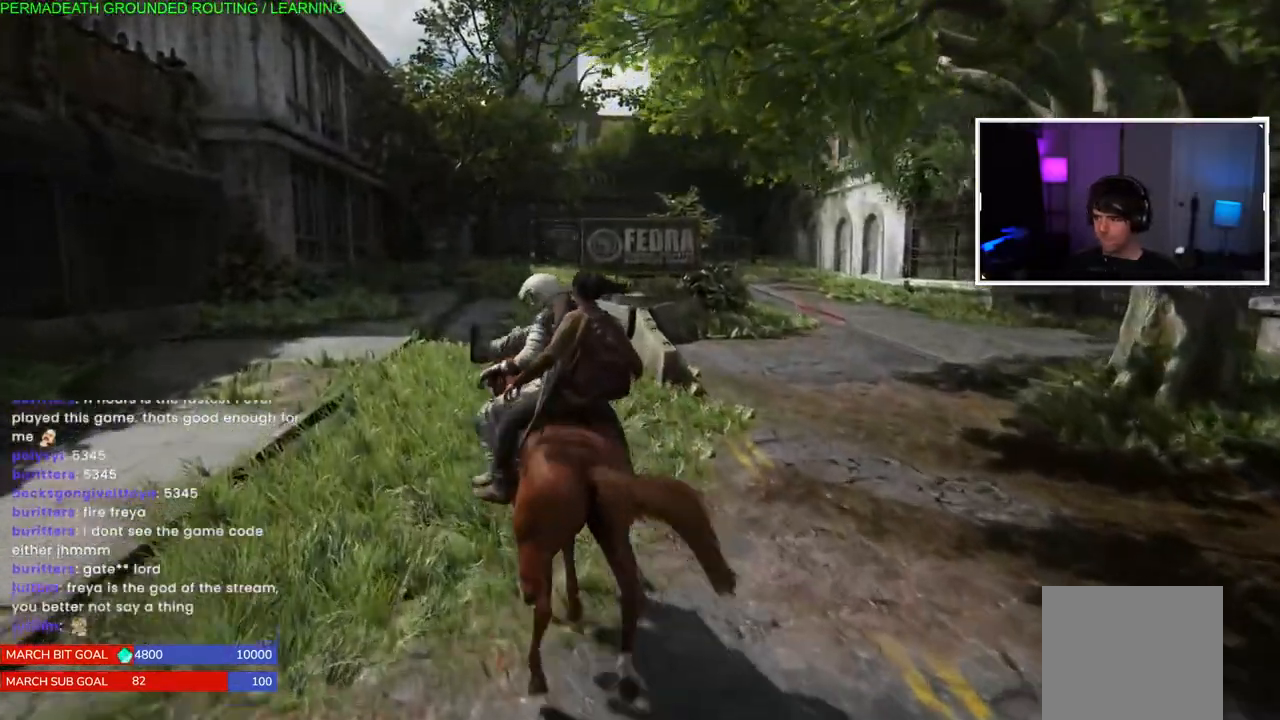
{"dt_ms": 500, "buttons": [], "left_stick": "up-left", "right_stick": "right", "events": [[383, "right_stick", "right"]]}
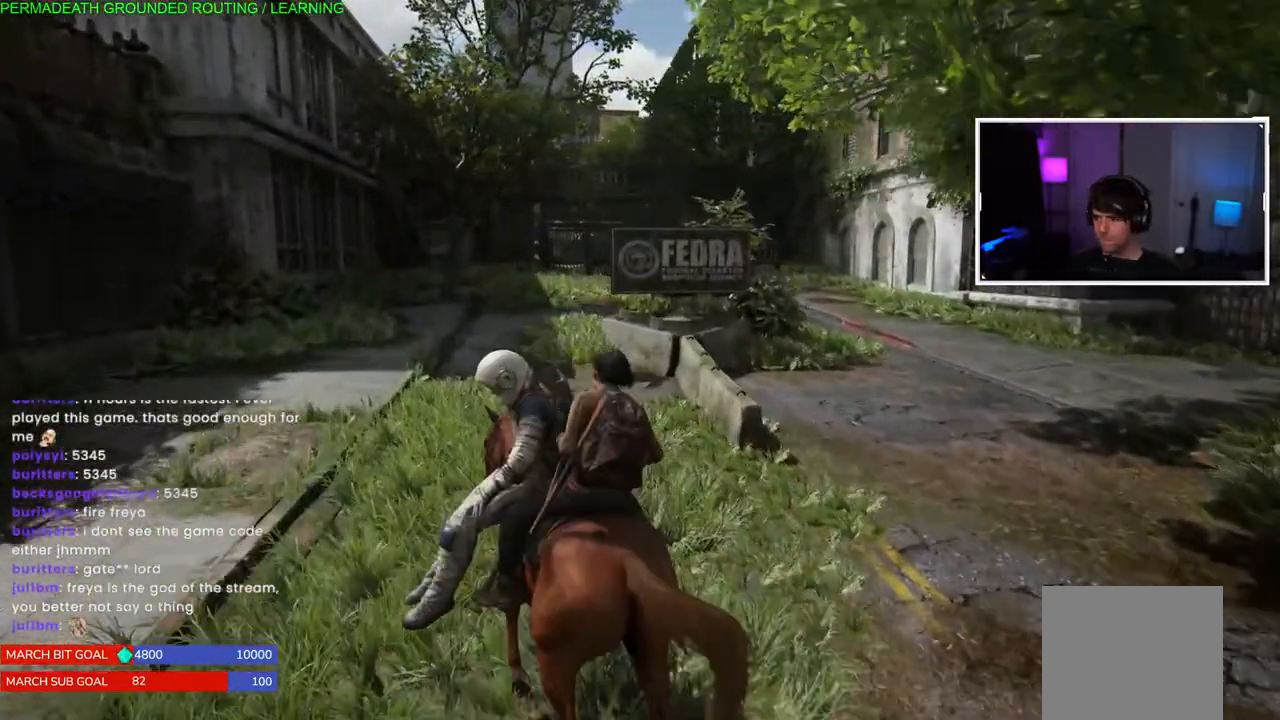
{"dt_ms": 500, "buttons": ["L1"], "left_stick": "up-left", "right_stick": "center", "events": [[50, "right_stick", "center"], [433, "L1", "down"]]}
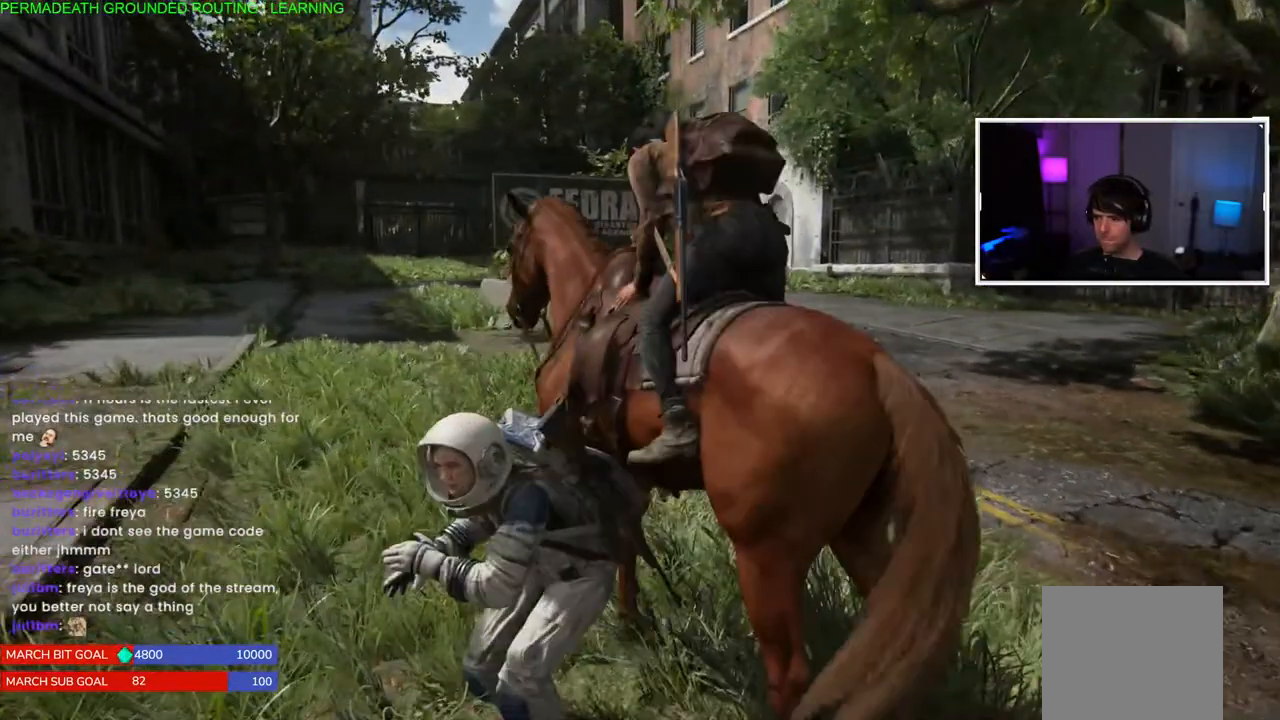
{"dt_ms": 500, "buttons": ["L1"], "left_stick": "up-left", "right_stick": "right", "events": [[350, "right_stick", "right"]]}
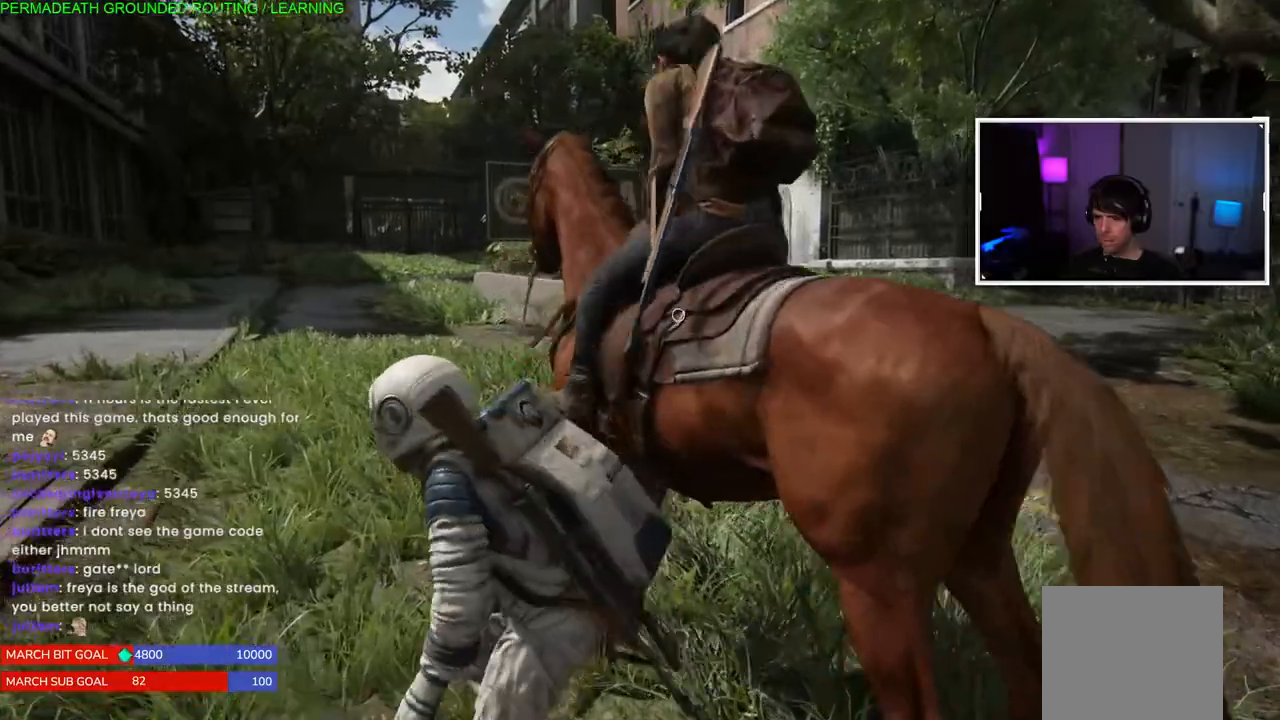
{"dt_ms": 500, "buttons": ["L1"], "left_stick": "up-left", "right_stick": "right", "events": []}
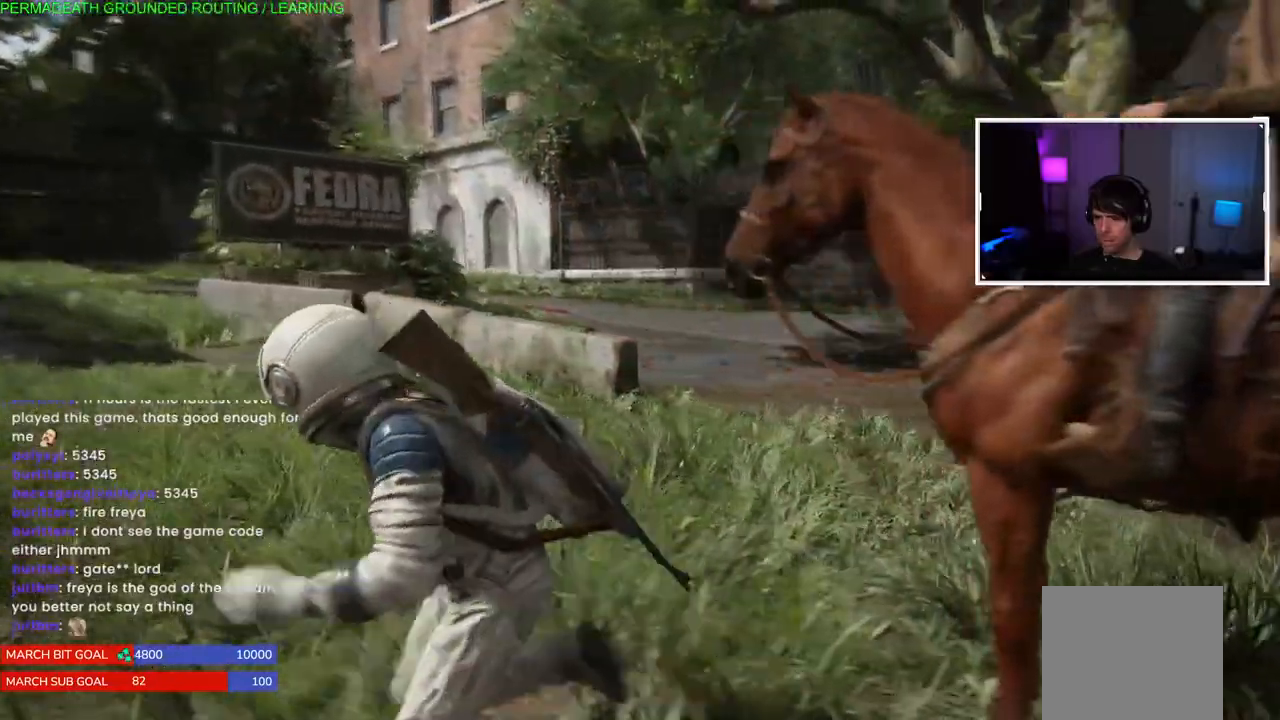
{"dt_ms": 500, "buttons": ["L1"], "left_stick": "up-left", "right_stick": "right", "events": []}
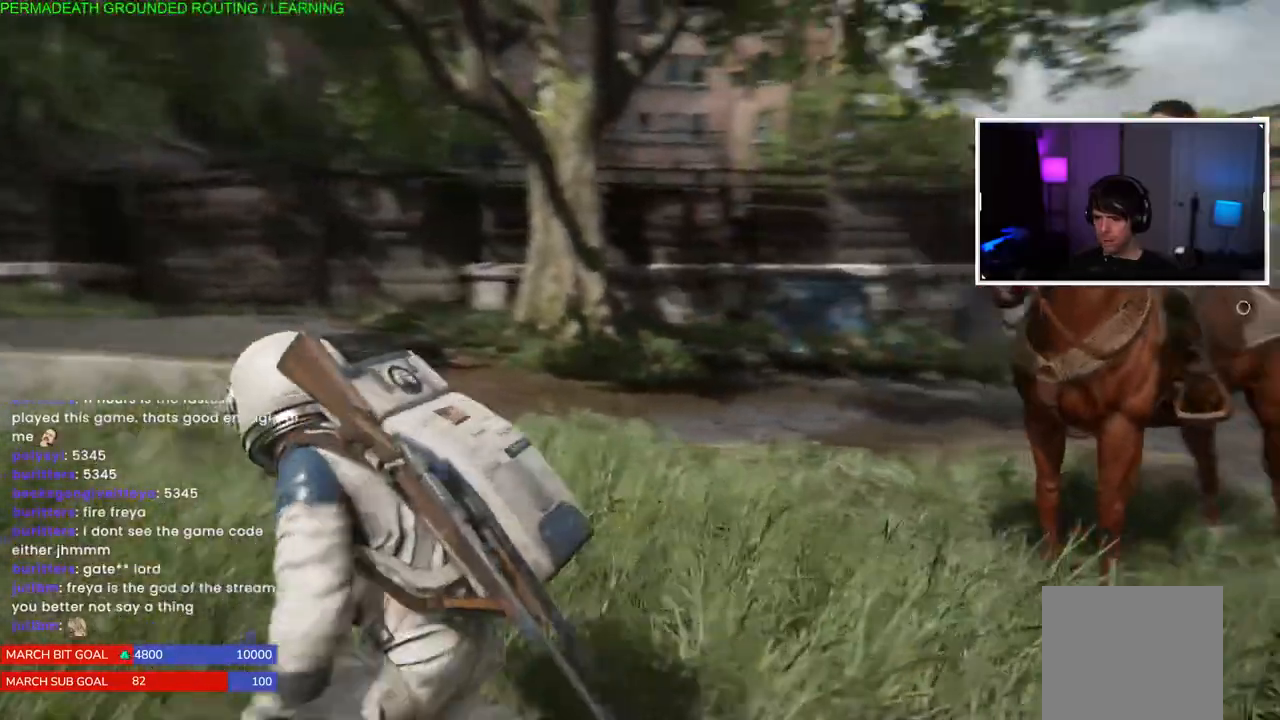
{"dt_ms": 500, "buttons": [], "left_stick": "up-left", "right_stick": "center", "events": [[150, "L1", "up"], [400, "right_stick", "center"]]}
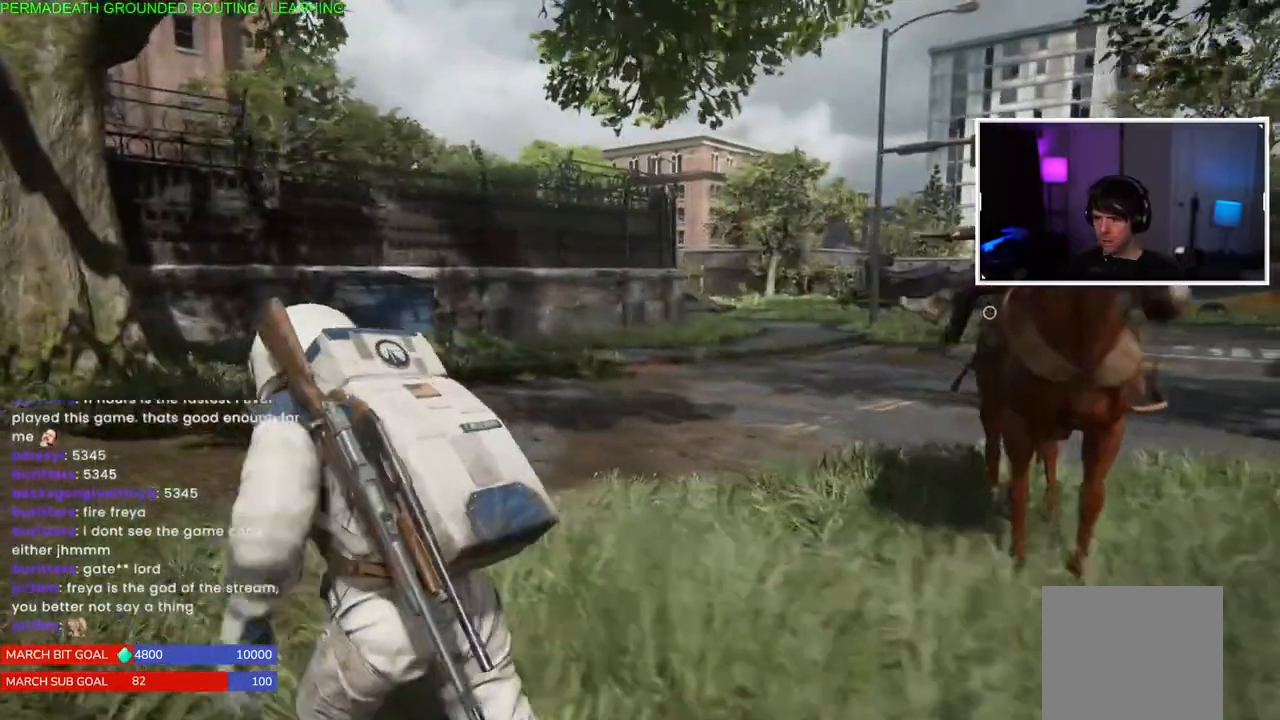
{"dt_ms": 500, "buttons": [], "left_stick": "up-left", "right_stick": "center", "events": []}
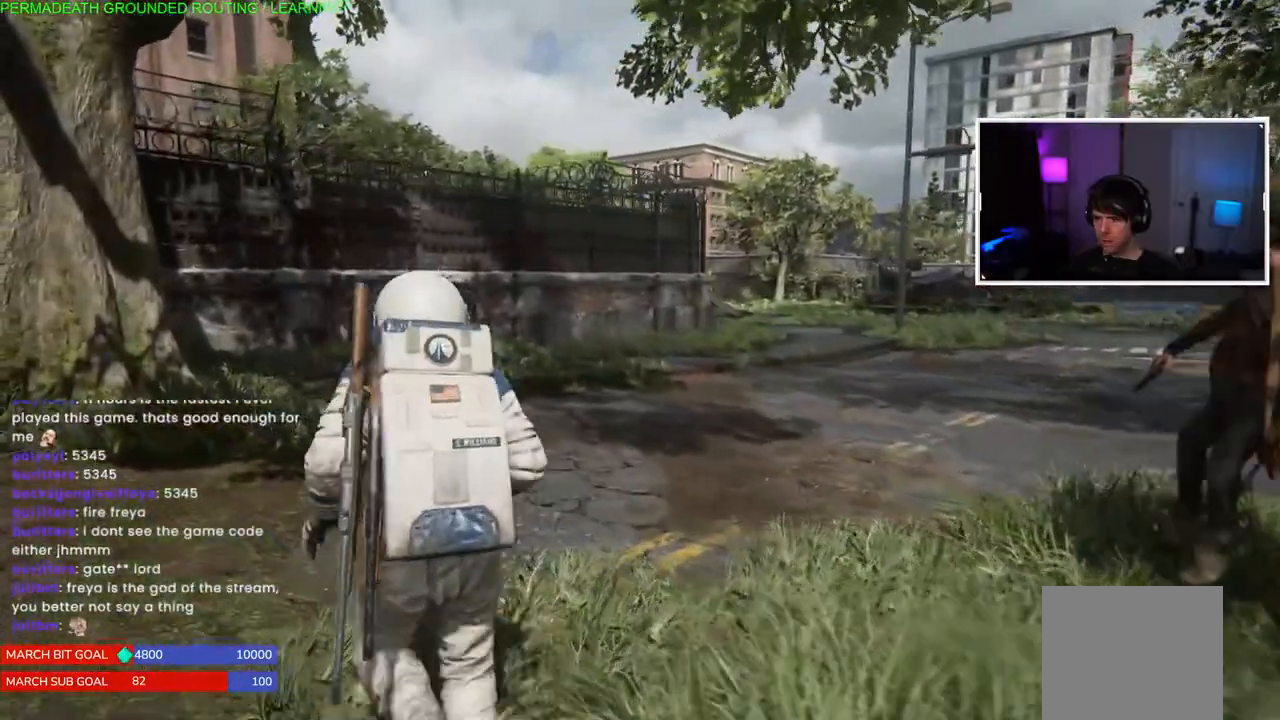
{"dt_ms": 500, "buttons": [], "left_stick": "left", "right_stick": "right", "events": [[217, "right_stick", "right"], [333, "left_stick", "left"]]}
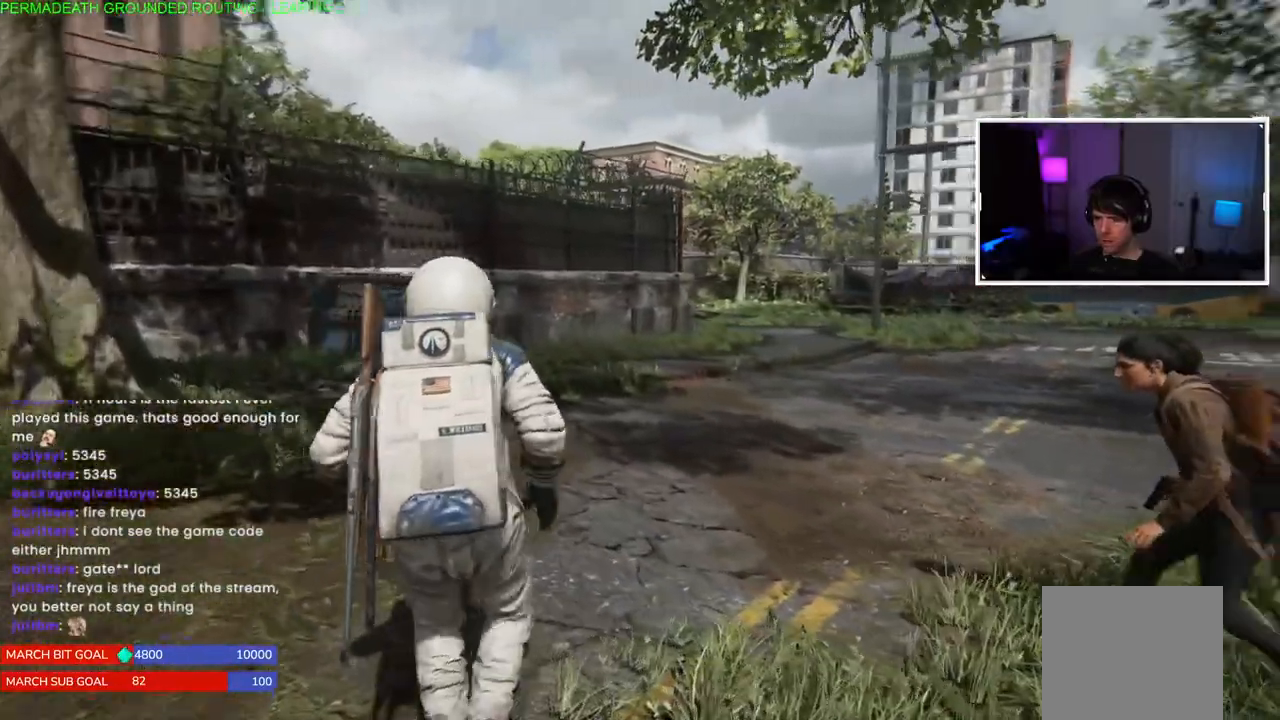
{"dt_ms": 500, "buttons": ["L1"], "left_stick": "up-left", "right_stick": "center", "events": [[100, "L1", "down"], [250, "right_stick", "center"], [433, "left_stick", "up-left"]]}
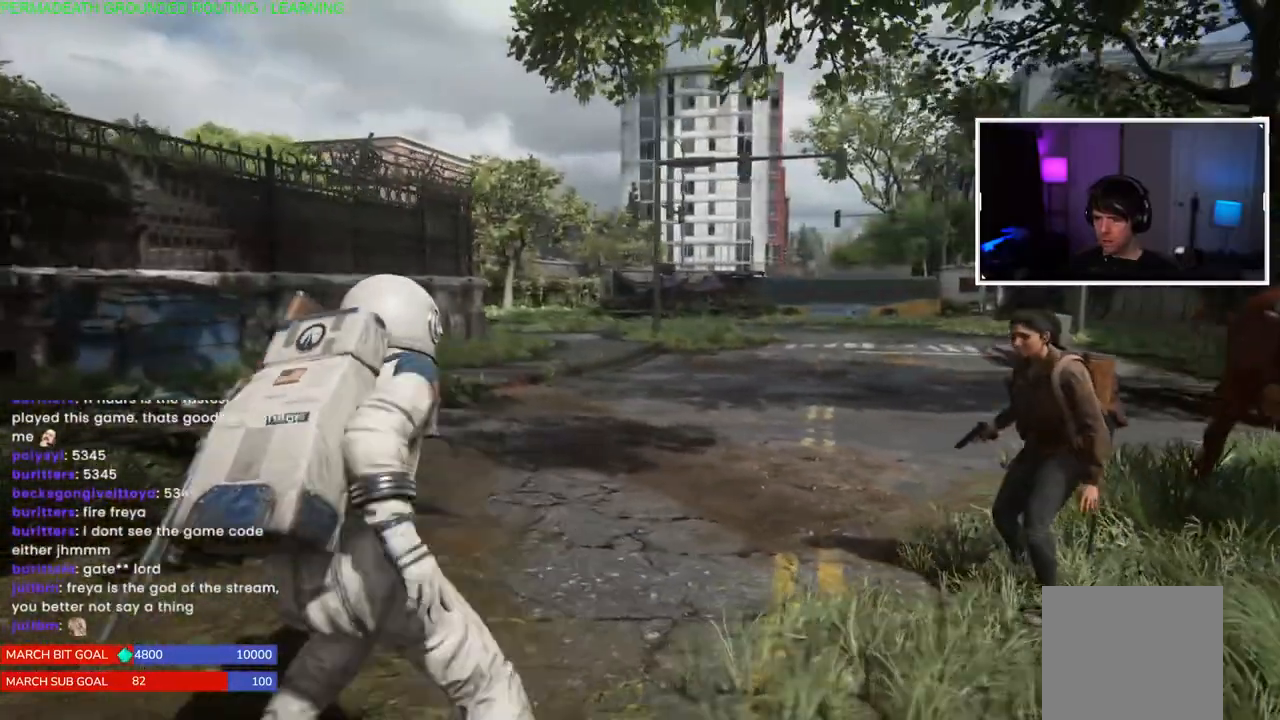
{"dt_ms": 500, "buttons": ["L1"], "left_stick": "up-left", "right_stick": "left", "events": [[333, "right_stick", "left"]]}
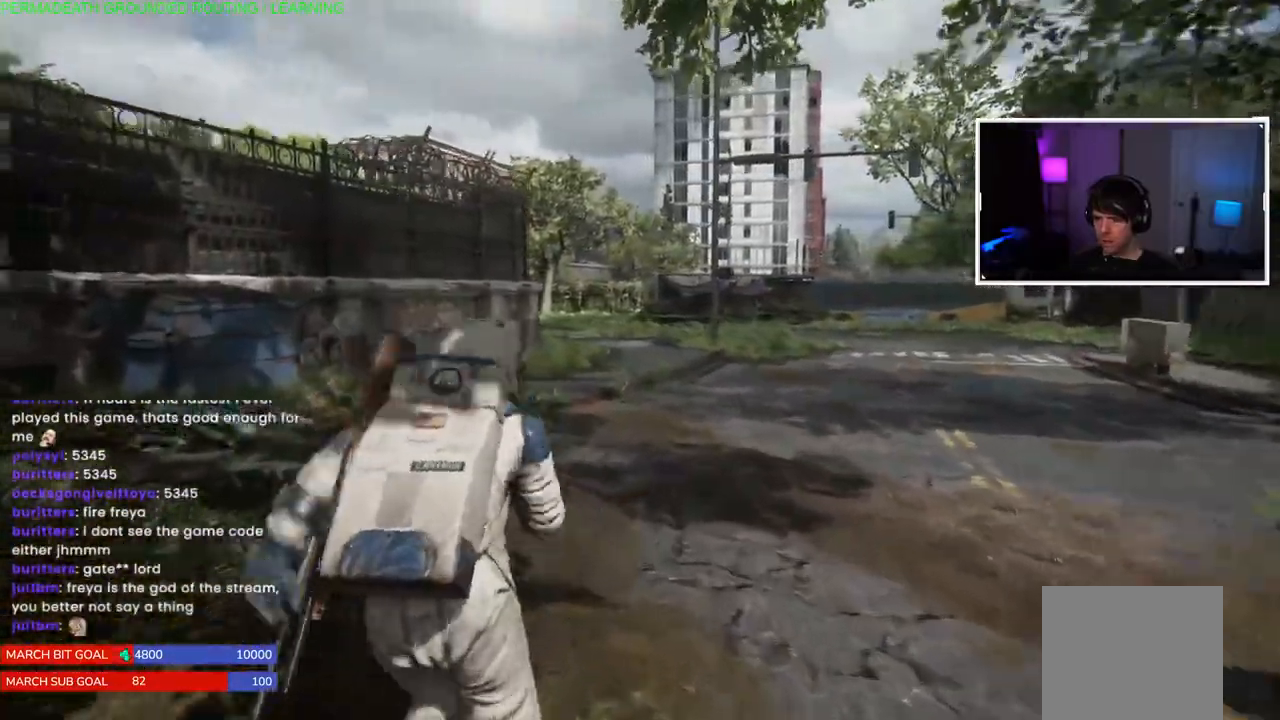
{"dt_ms": 500, "buttons": ["L1"], "left_stick": "up-left", "right_stick": "left", "events": []}
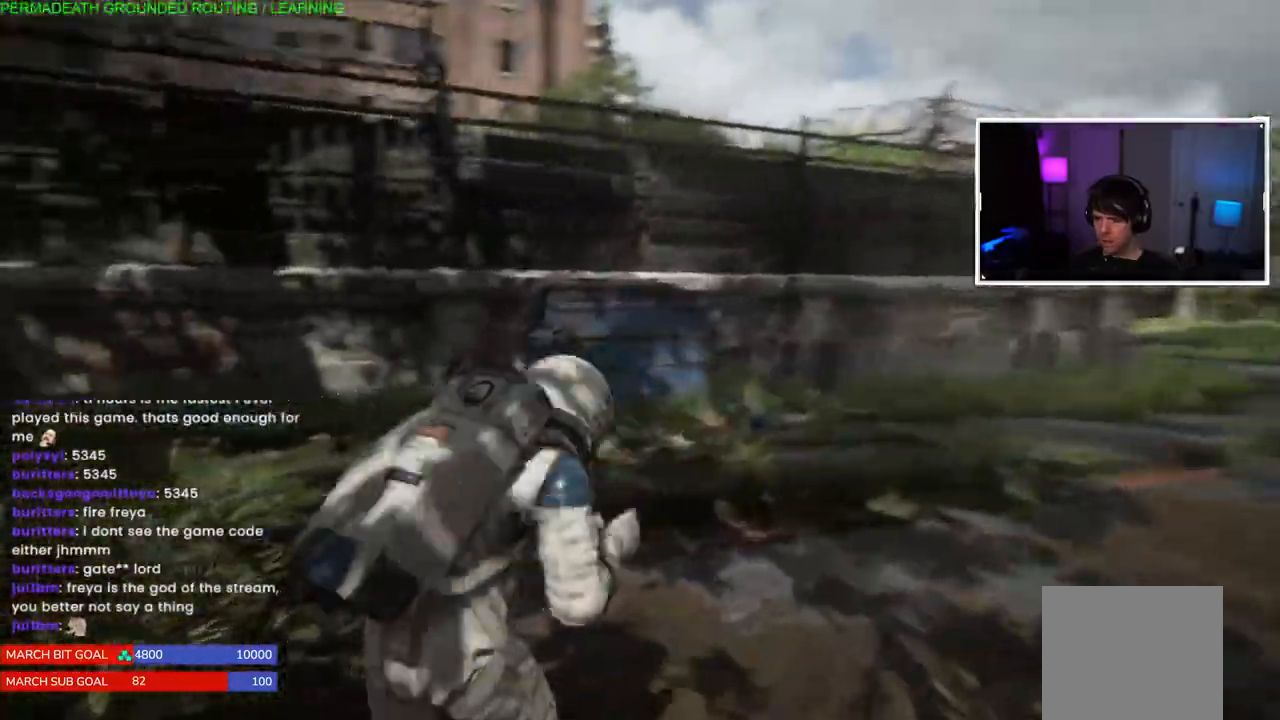
{"dt_ms": 500, "buttons": [], "left_stick": "up-left", "right_stick": "left", "events": [[67, "L1", "up"], [67, "right_stick", "center"], [183, "right_stick", "left"]]}
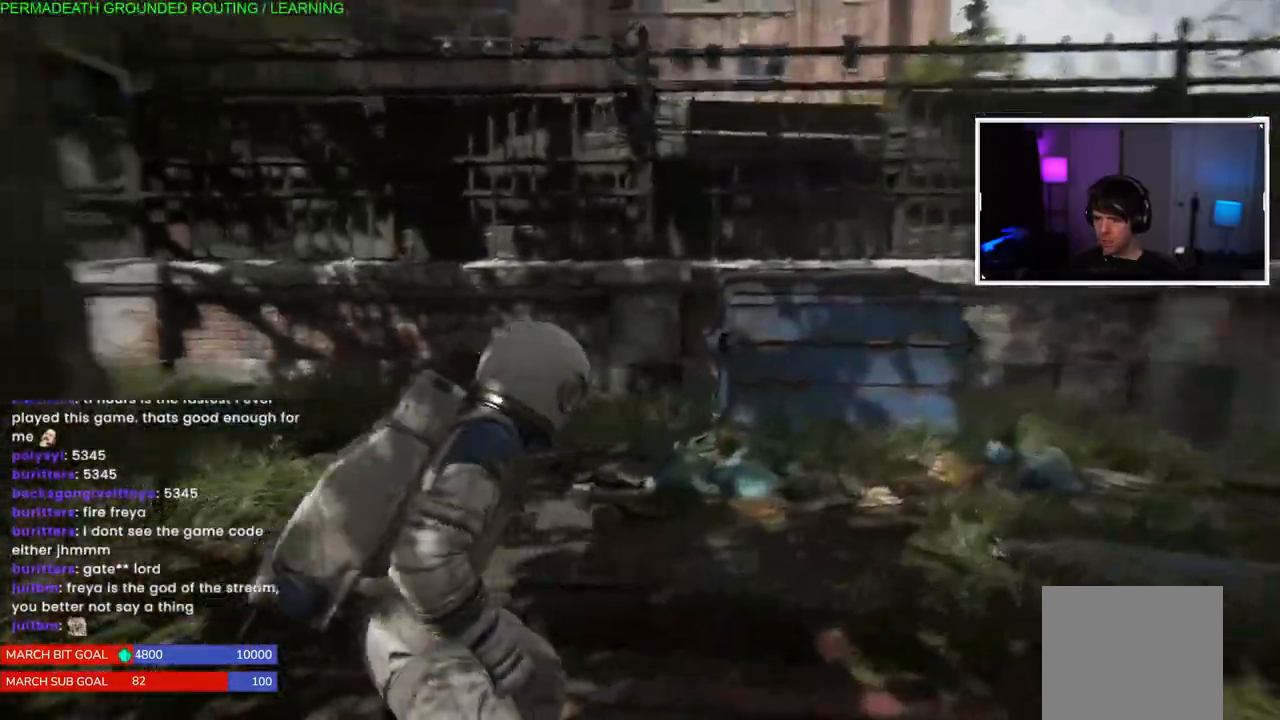
{"dt_ms": 500, "buttons": ["L2"], "left_stick": "left", "right_stick": "left", "events": [[333, "left_stick", "left"], [483, "L2", "down"]]}
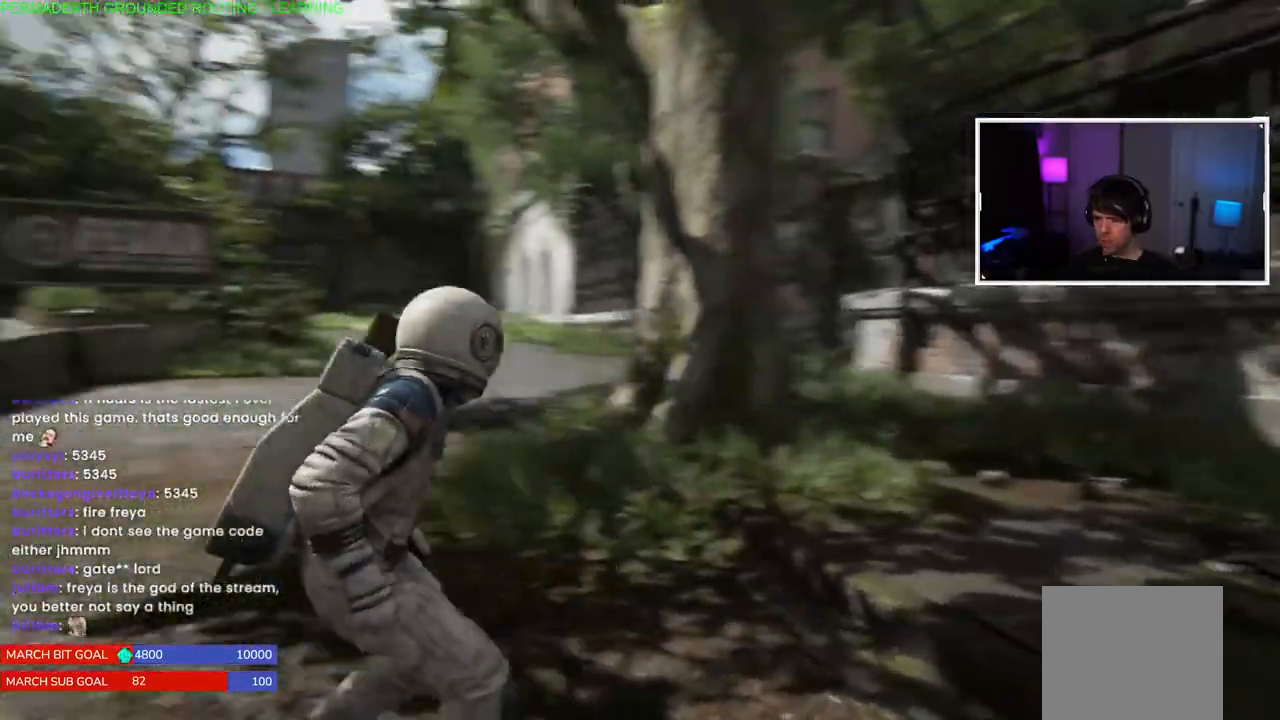
{"dt_ms": 1000, "buttons": [], "left_stick": "right", "right_stick": "center"}
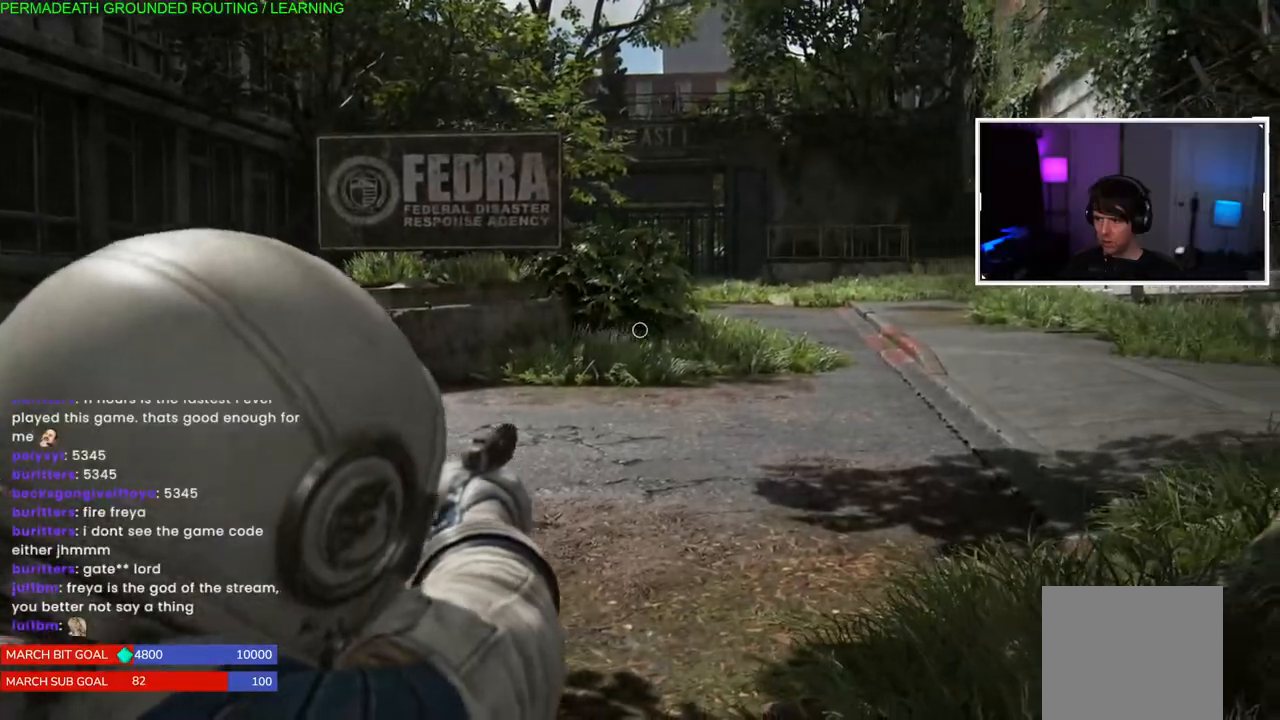
{"dt_ms": 500, "buttons": ["L1"], "left_stick": "up-right", "right_stick": "down-left", "events": [[33, "L1", "down"], [267, "left_stick", "up-right"], [367, "right_stick", "down-left"]]}
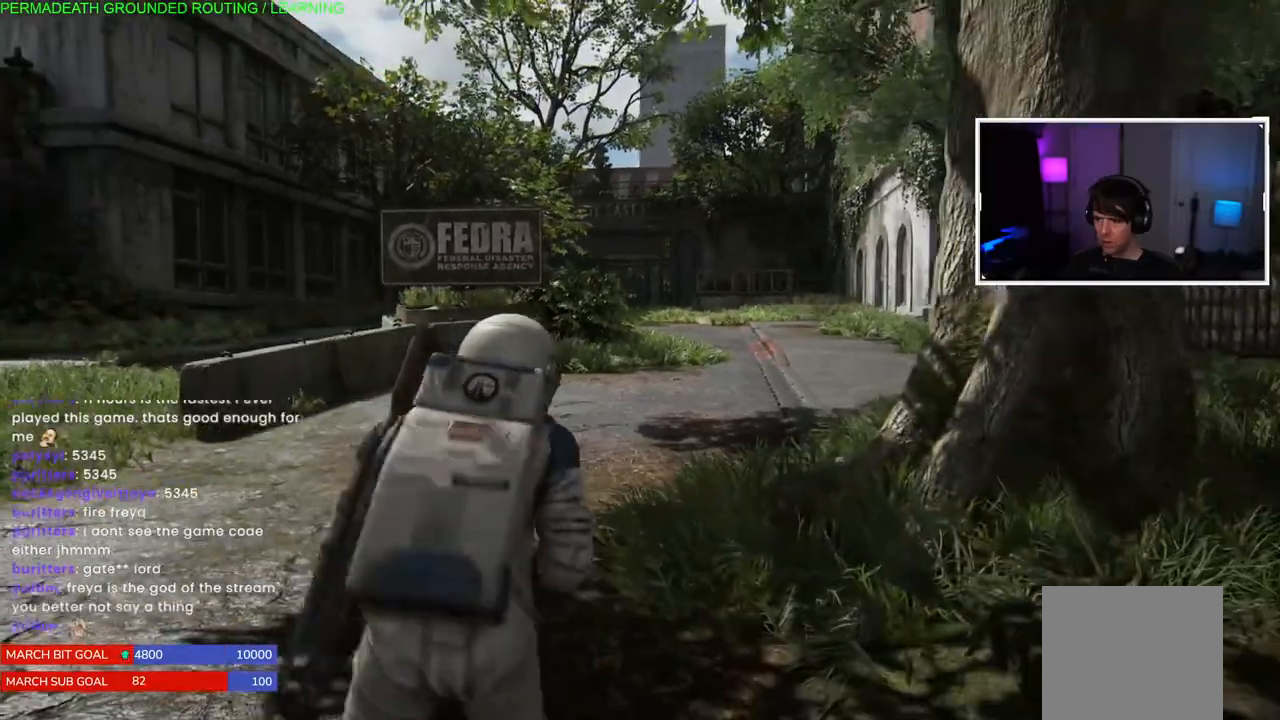
{"dt_ms": 500, "buttons": ["L1"], "left_stick": "up-right", "right_stick": "center", "events": [[17, "right_stick", "center"], [333, "right_stick", "up-right"], [467, "right_stick", "center"]]}
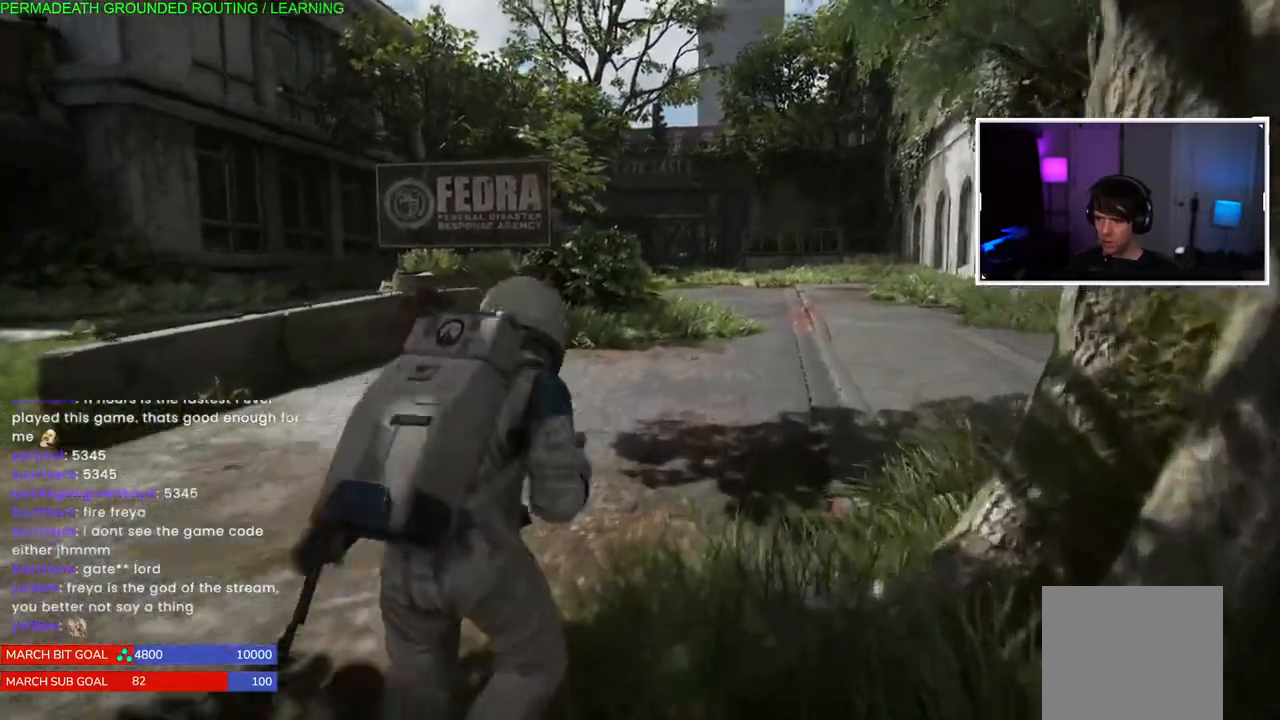
{"dt_ms": 500, "buttons": ["L1"], "left_stick": "up-right", "right_stick": "center", "events": []}
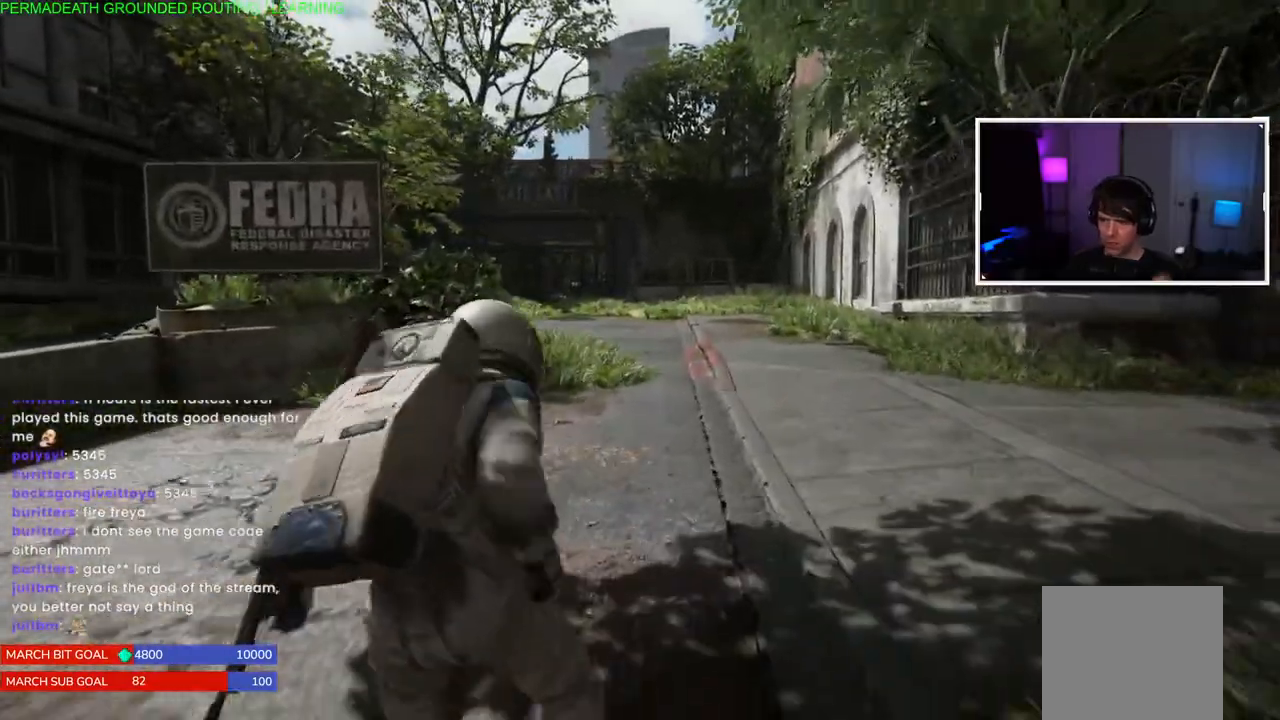
{"dt_ms": 500, "buttons": ["L1"], "left_stick": "up-right", "right_stick": "center", "events": []}
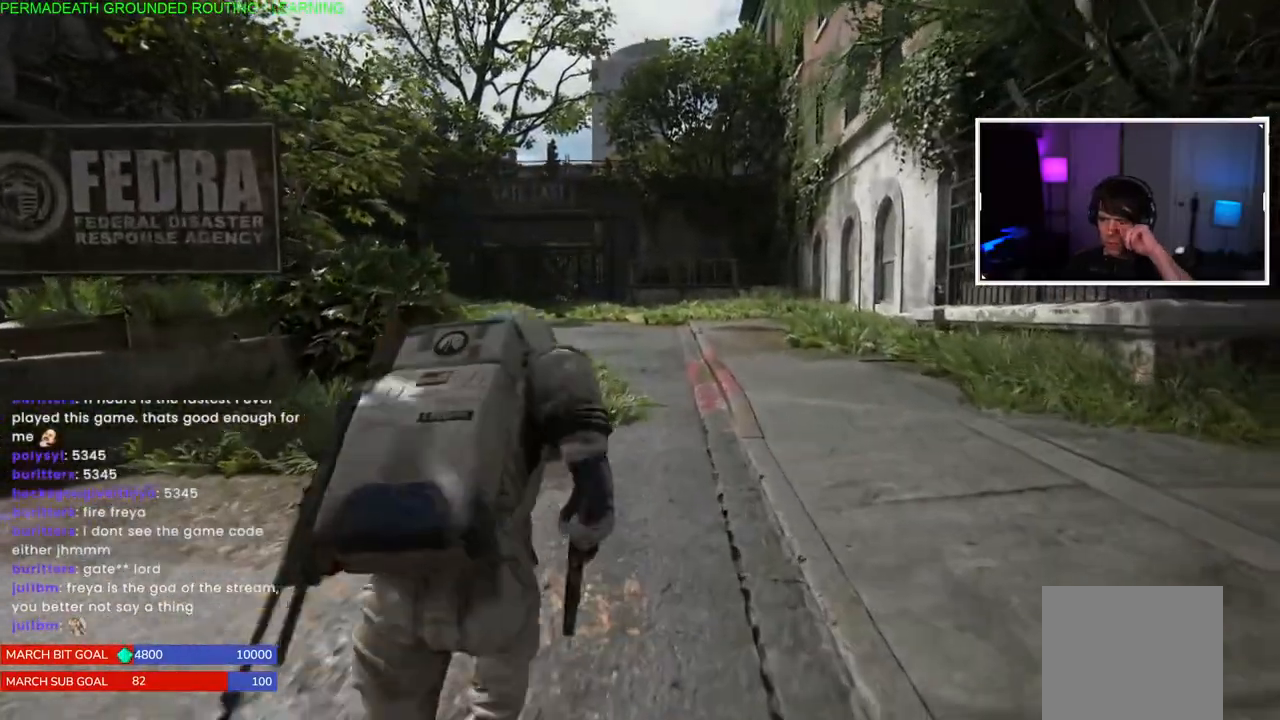
{"dt_ms": 500, "buttons": ["L1"], "left_stick": "up-right", "right_stick": "center", "events": []}
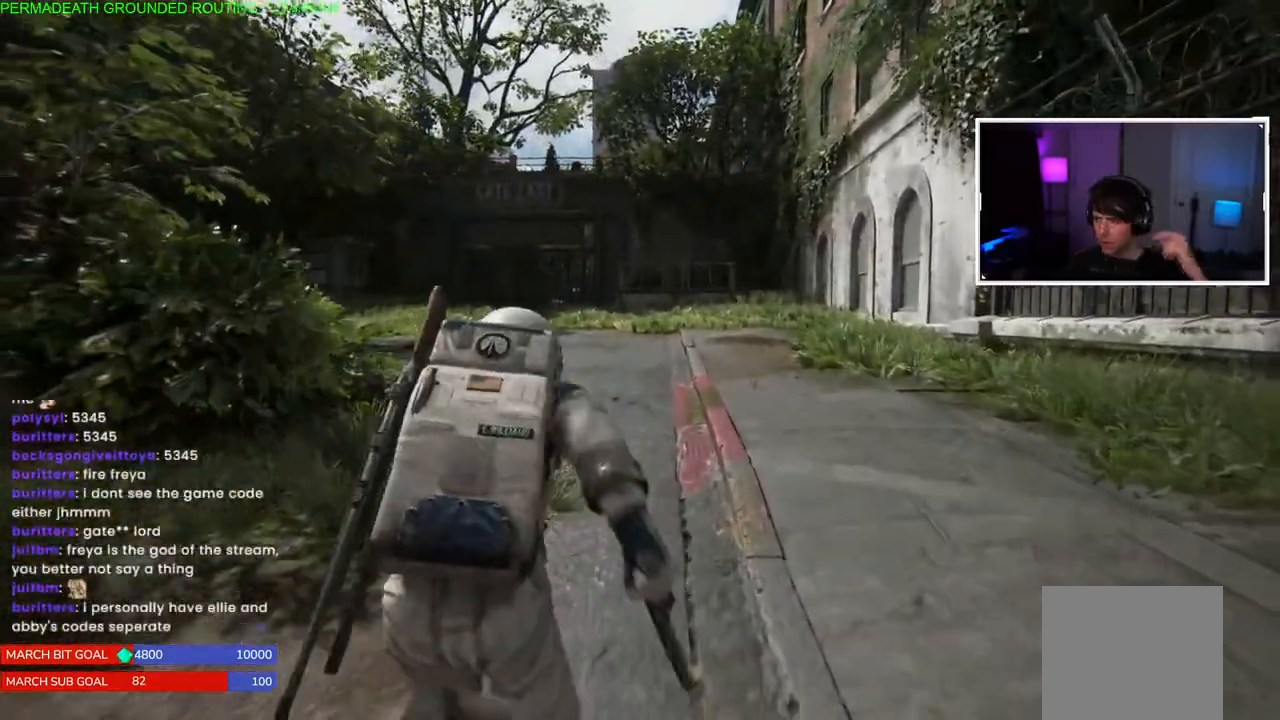
{"dt_ms": 500, "buttons": ["L1"], "left_stick": "up-right", "right_stick": "center", "events": []}
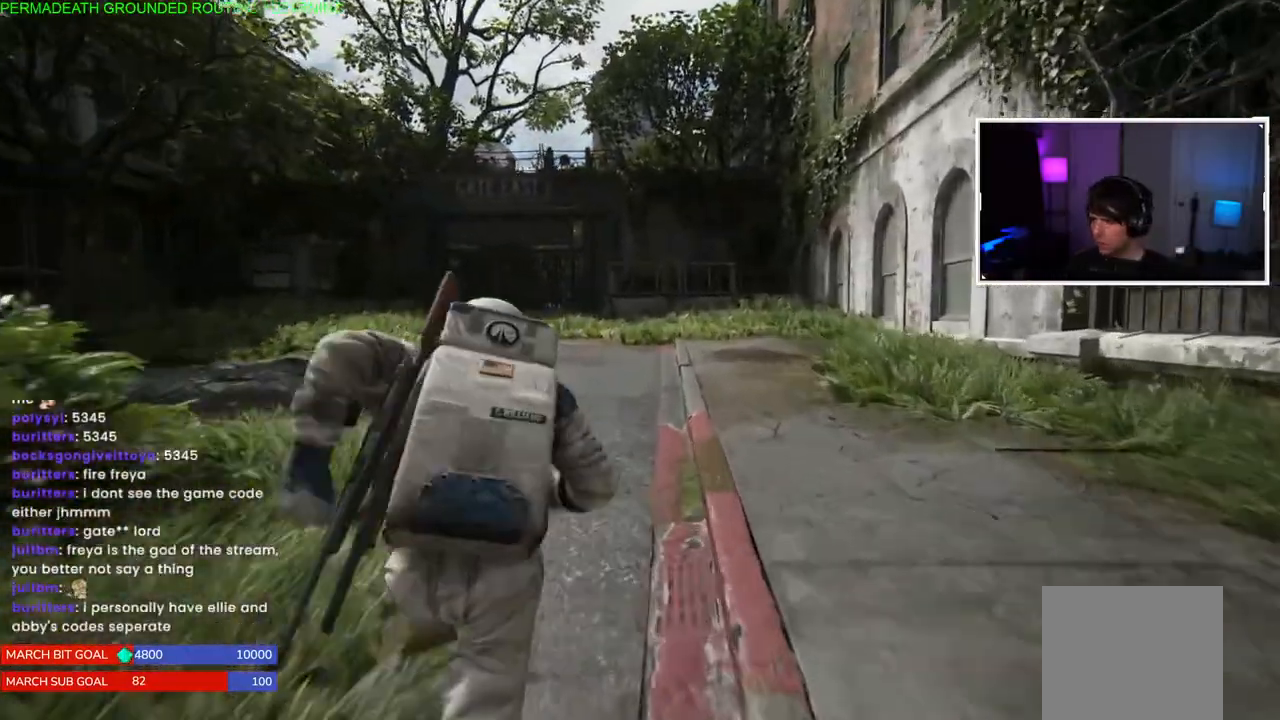
{"dt_ms": 500, "buttons": ["L1"], "left_stick": "up-right", "right_stick": "center", "events": [[100, "right_stick", "up-right"], [350, "right_stick", "center"]]}
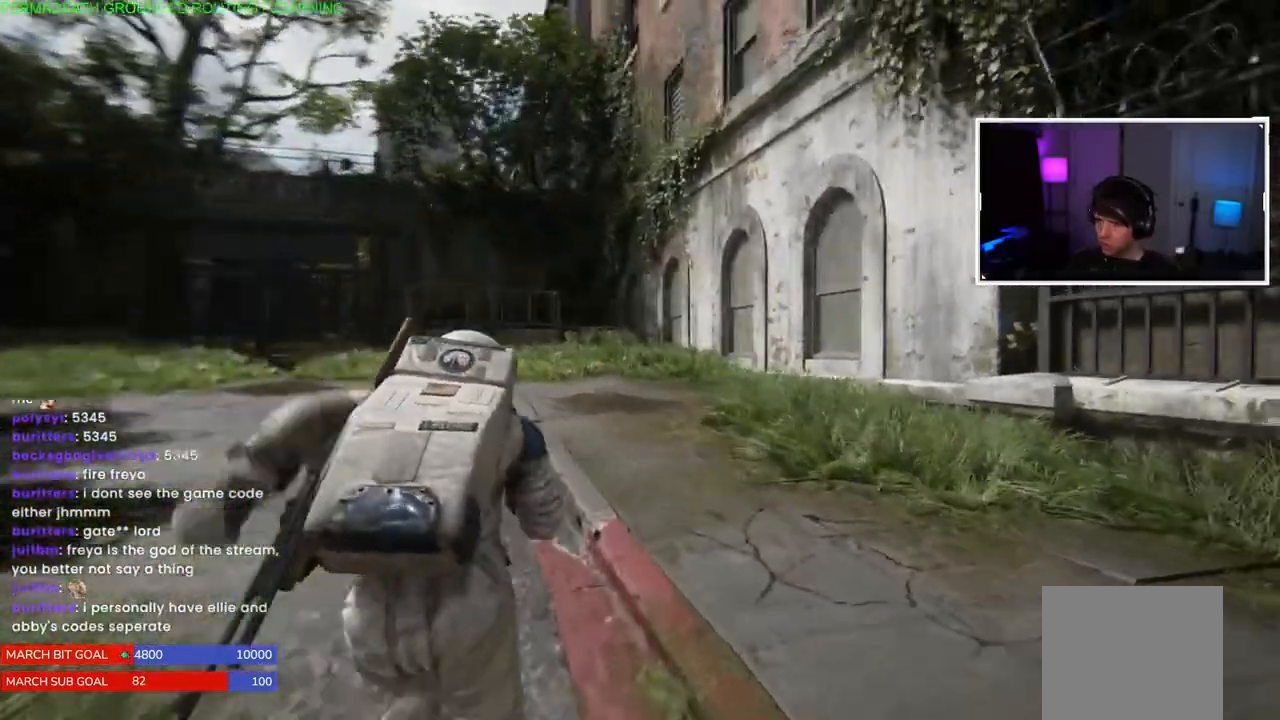
{"dt_ms": 500, "buttons": ["L1"], "left_stick": "up-left", "right_stick": "center", "events": [[50, "left_stick", "up-left"]]}
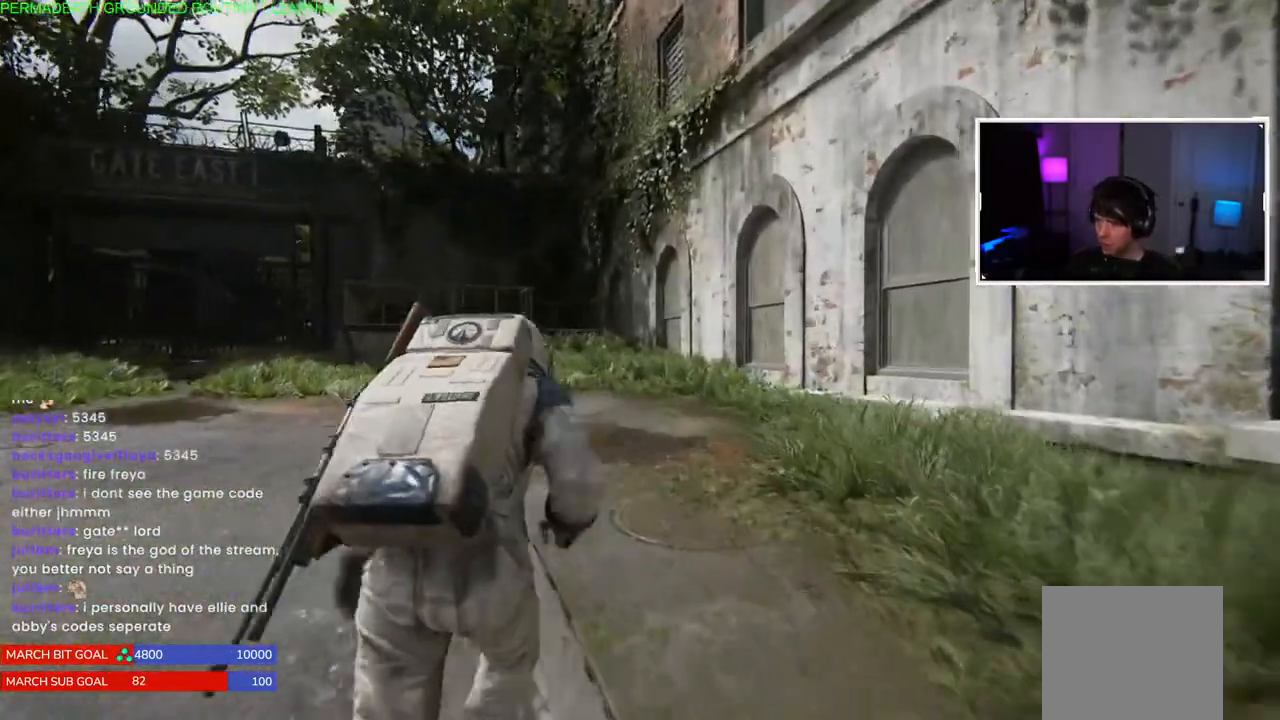
{"dt_ms": 500, "buttons": ["L1"], "left_stick": "up-left", "right_stick": "down-left", "events": [[67, "right_stick", "down-left"]]}
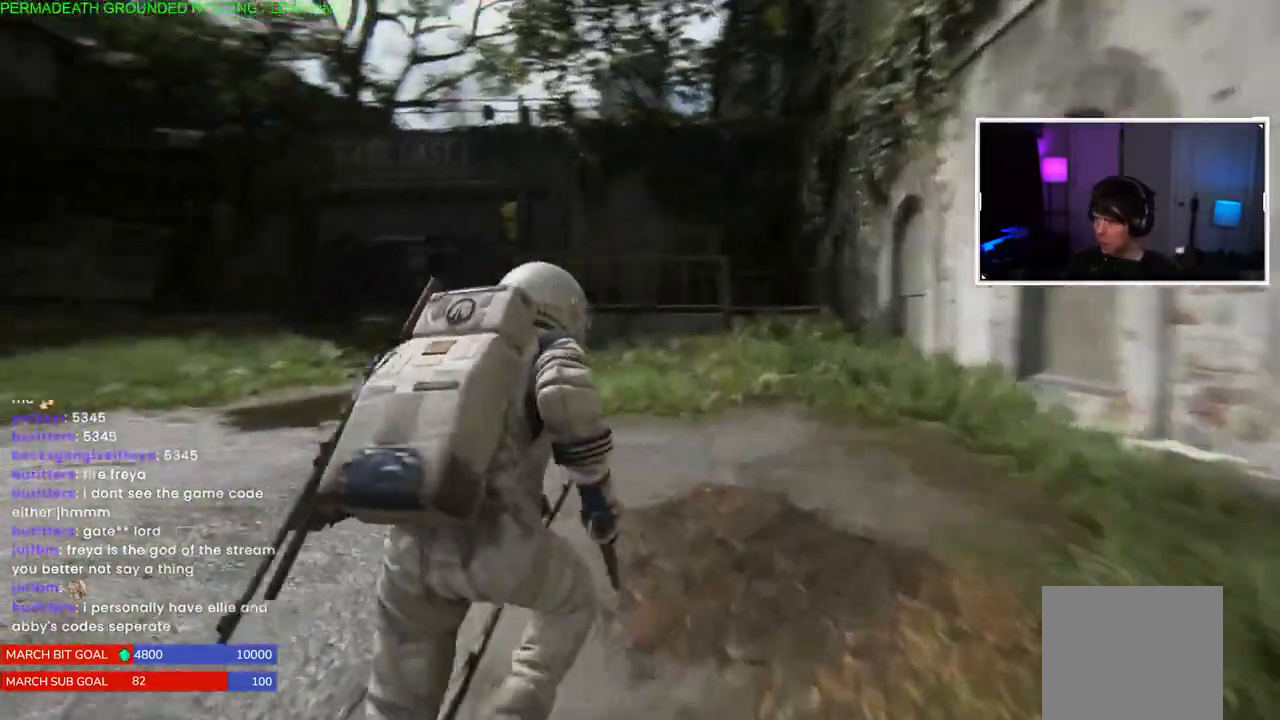
{"dt_ms": 500, "buttons": ["L1"], "left_stick": "up-left", "right_stick": "center", "events": [[17, "right_stick", "center"]]}
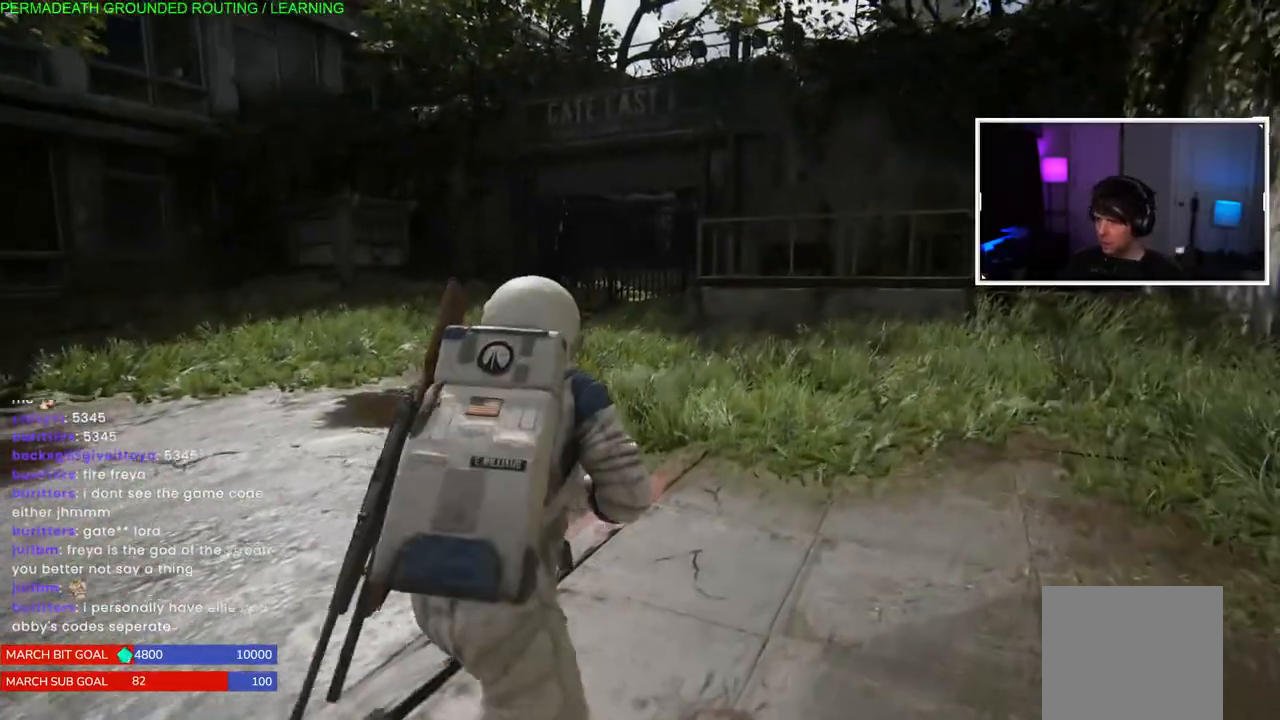
{"dt_ms": 500, "buttons": ["L1"], "left_stick": "up-right", "right_stick": "center", "events": [[33, "left_stick", "up-right"], [117, "right_stick", "down"], [233, "L2", "down"], [250, "right_stick", "center"], [283, "L2", "up"]]}
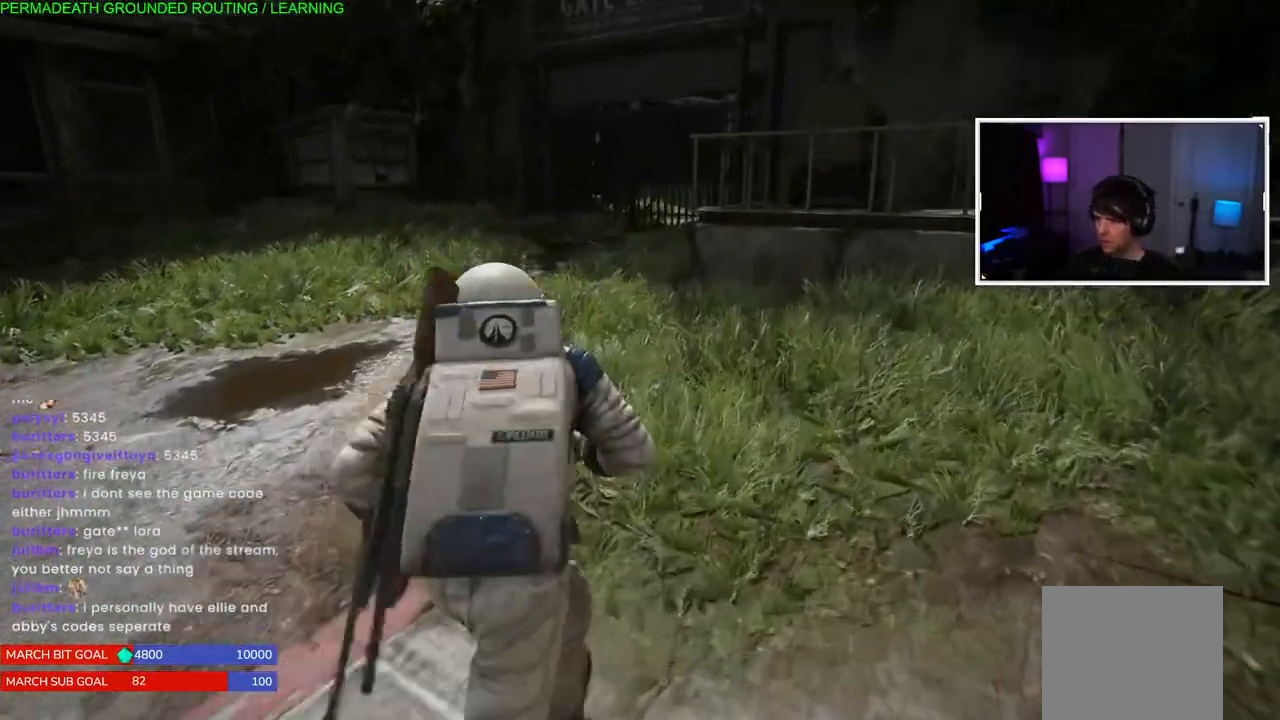
{"dt_ms": 500, "buttons": ["L1"], "left_stick": "up-right", "right_stick": "center", "events": []}
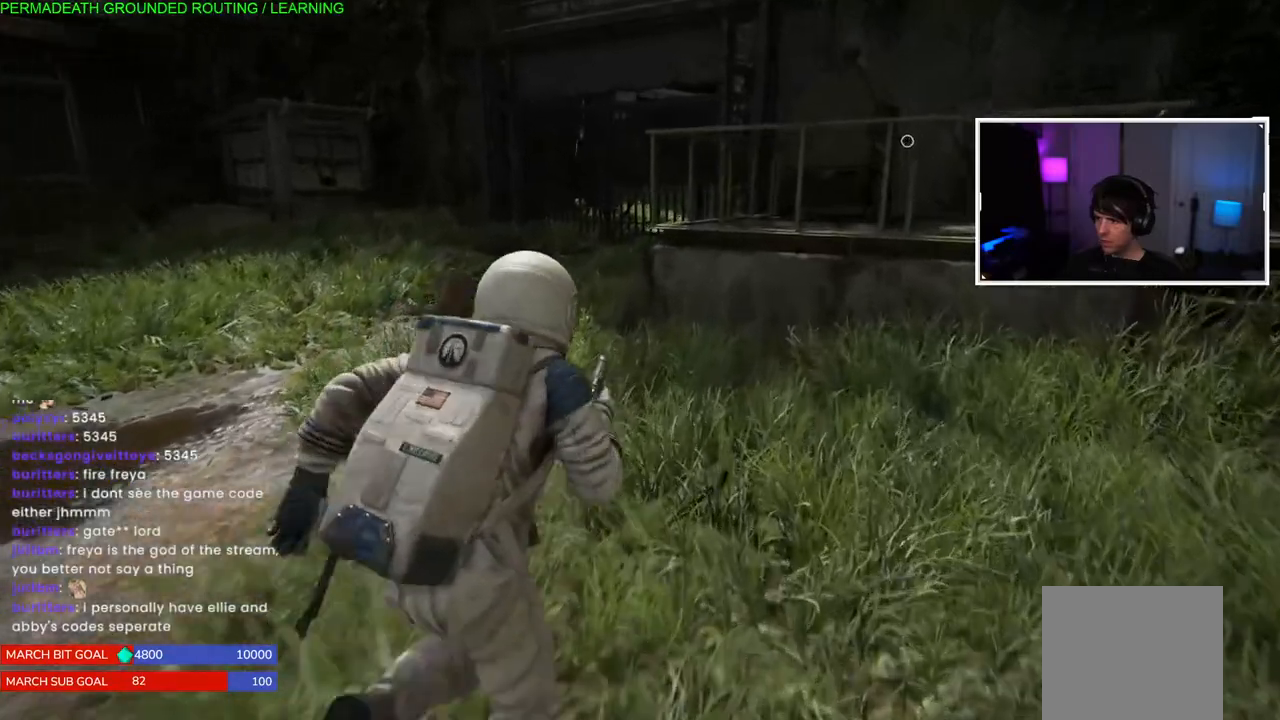
{"dt_ms": 500, "buttons": ["CROSS", "L1"], "left_stick": "up-right", "right_stick": "center", "events": [[17, "right_stick", "down-right"], [333, "right_stick", "center"], [500, "CROSS", "down"]]}